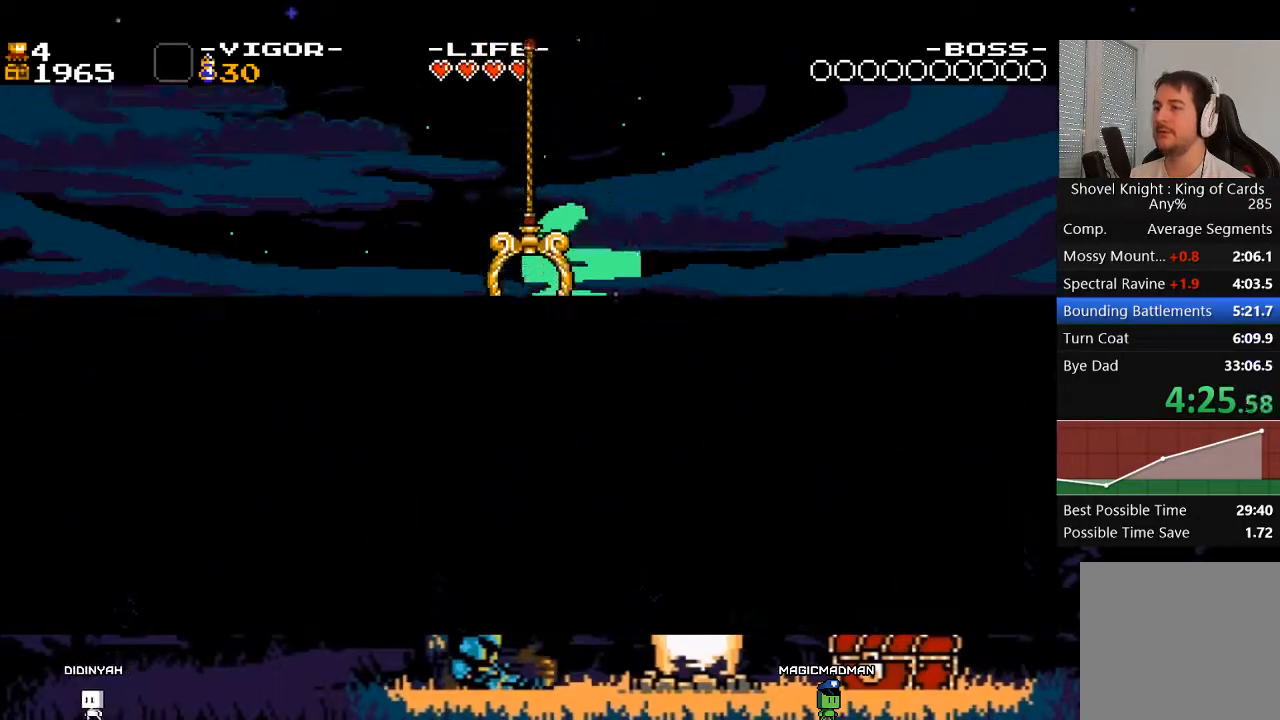
Gameplay with a controller (Xbox layout); each line is a JSON object with the inputs held at the frame after it. "events" lists button and stick changes between this image and that frame as [ms after this image, input, new state], when the widget could be followed in between. Not read: L3 R3 left_stick right_stick.
{"buttons": [], "events": [[100, "START", "up"], [200, "START", "down"], [267, "START", "up"]]}
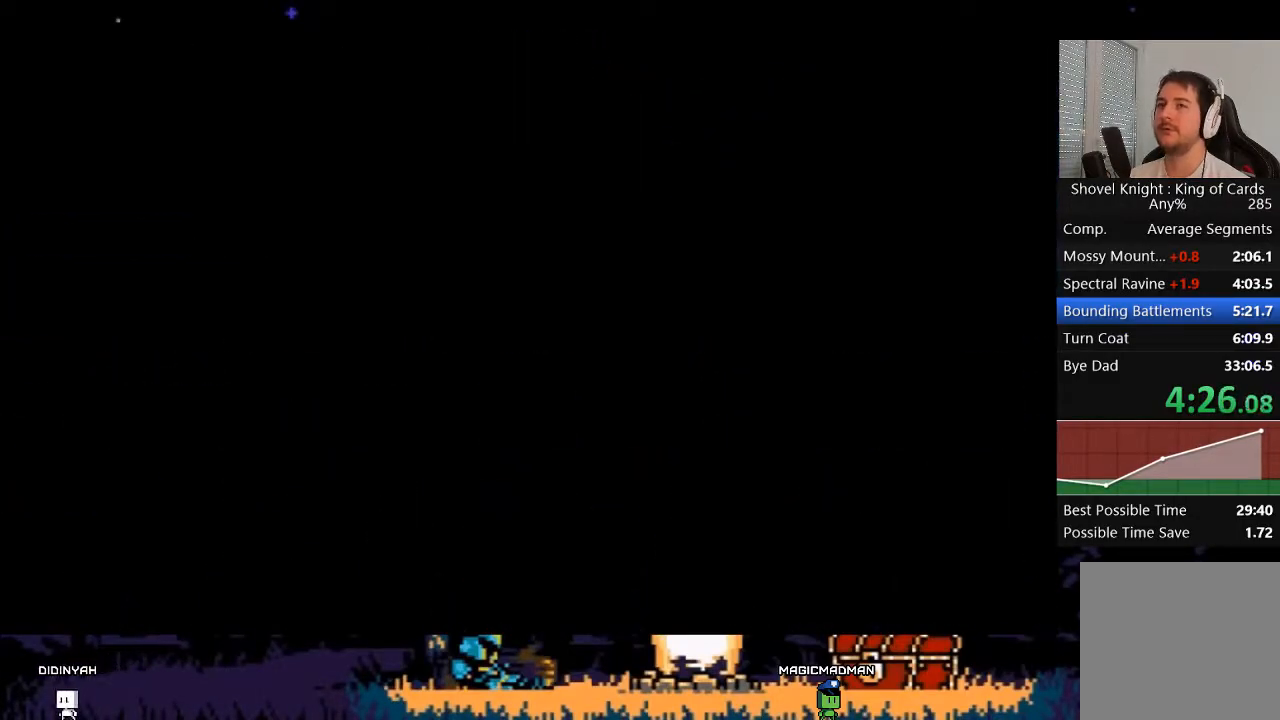
{"buttons": [], "events": []}
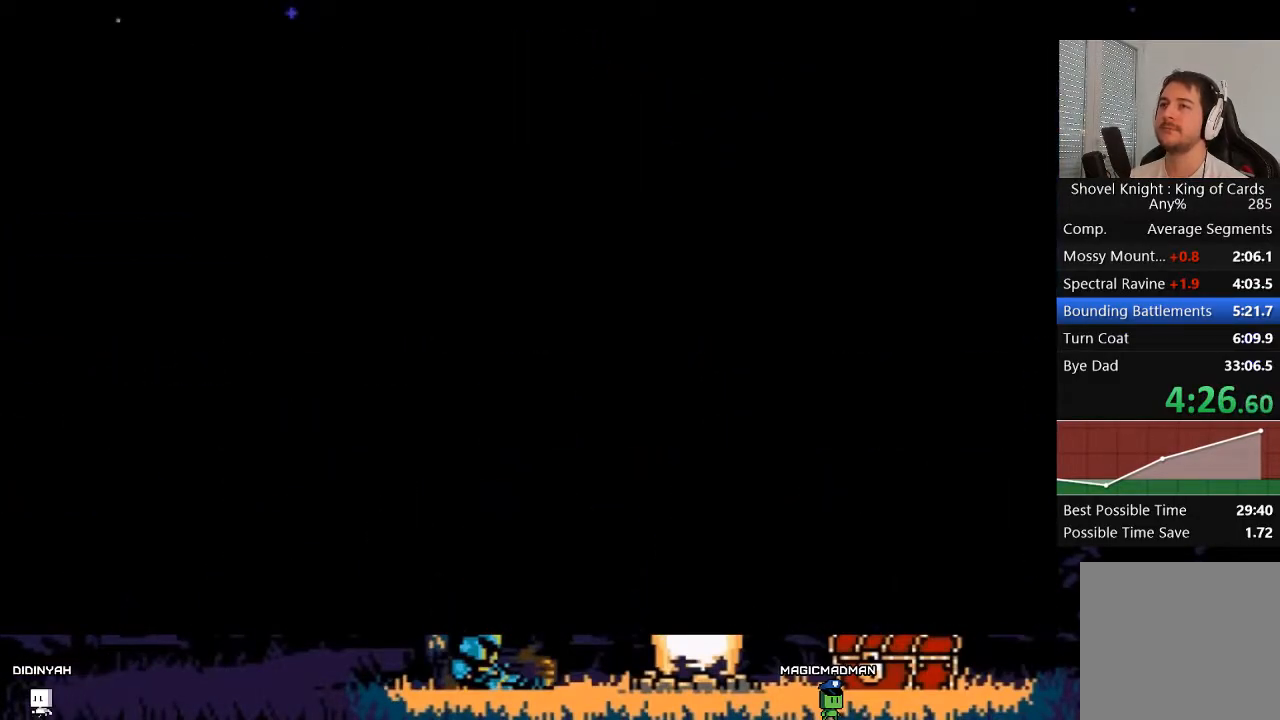
{"buttons": [], "events": []}
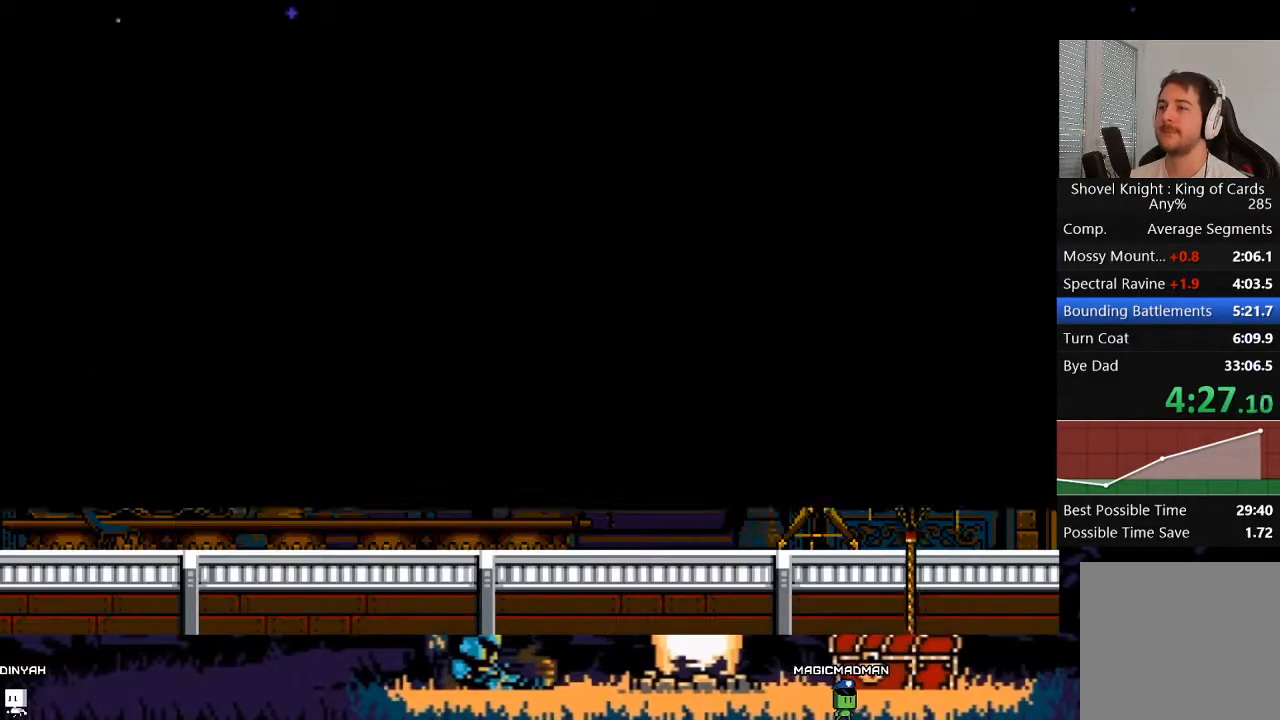
{"buttons": [], "events": [[333, "START", "down"], [367, "START", "up"], [467, "START", "down"], [500, "START", "up"]]}
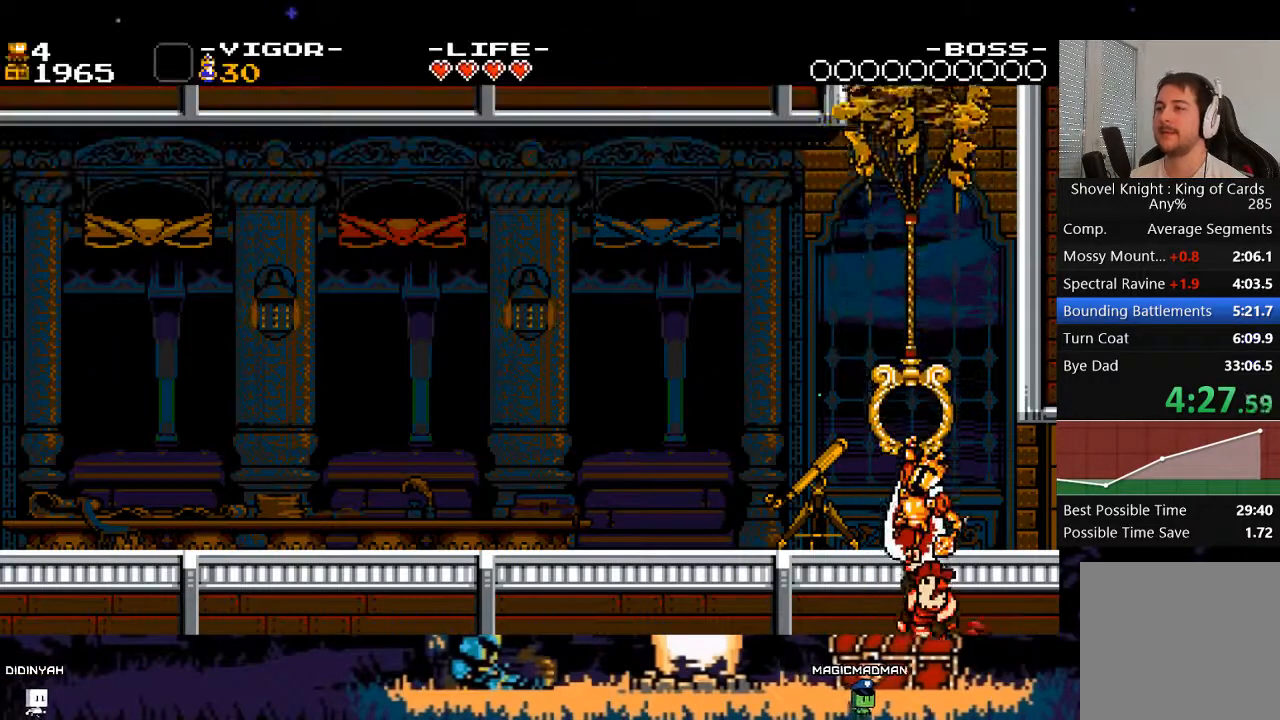
{"buttons": [], "events": [[67, "START", "down"], [133, "START", "up"]]}
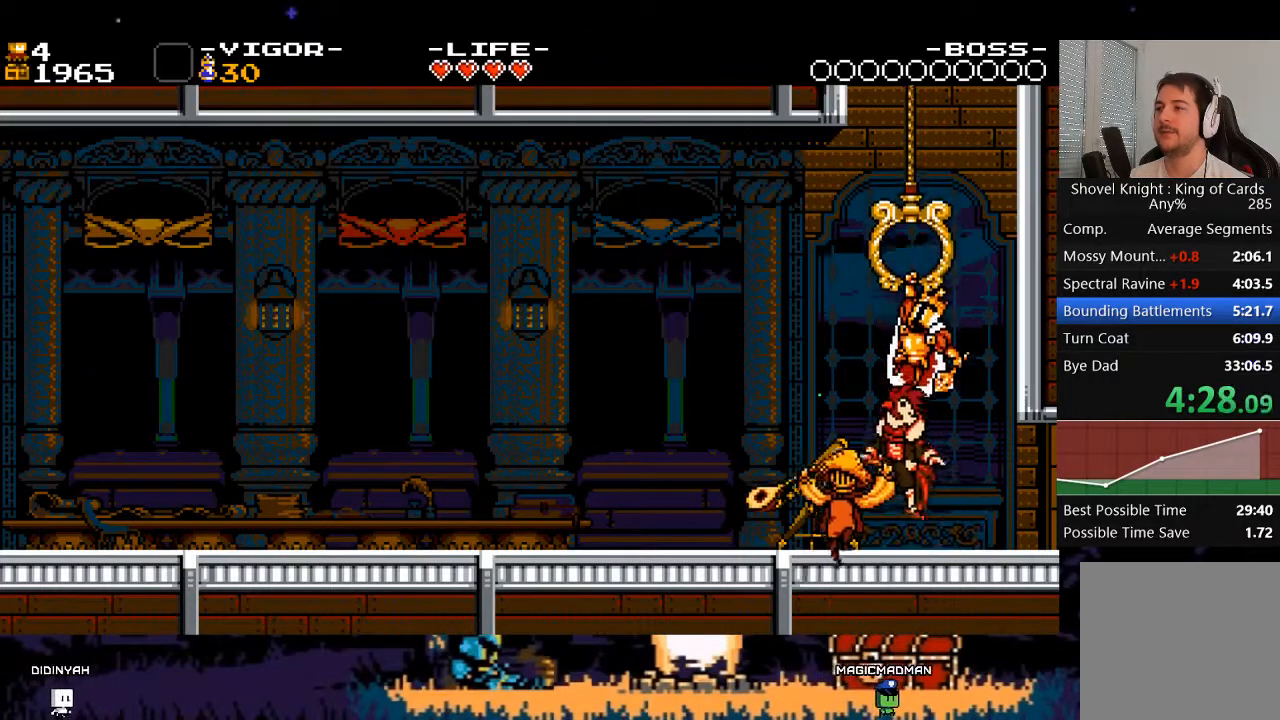
{"buttons": [], "events": []}
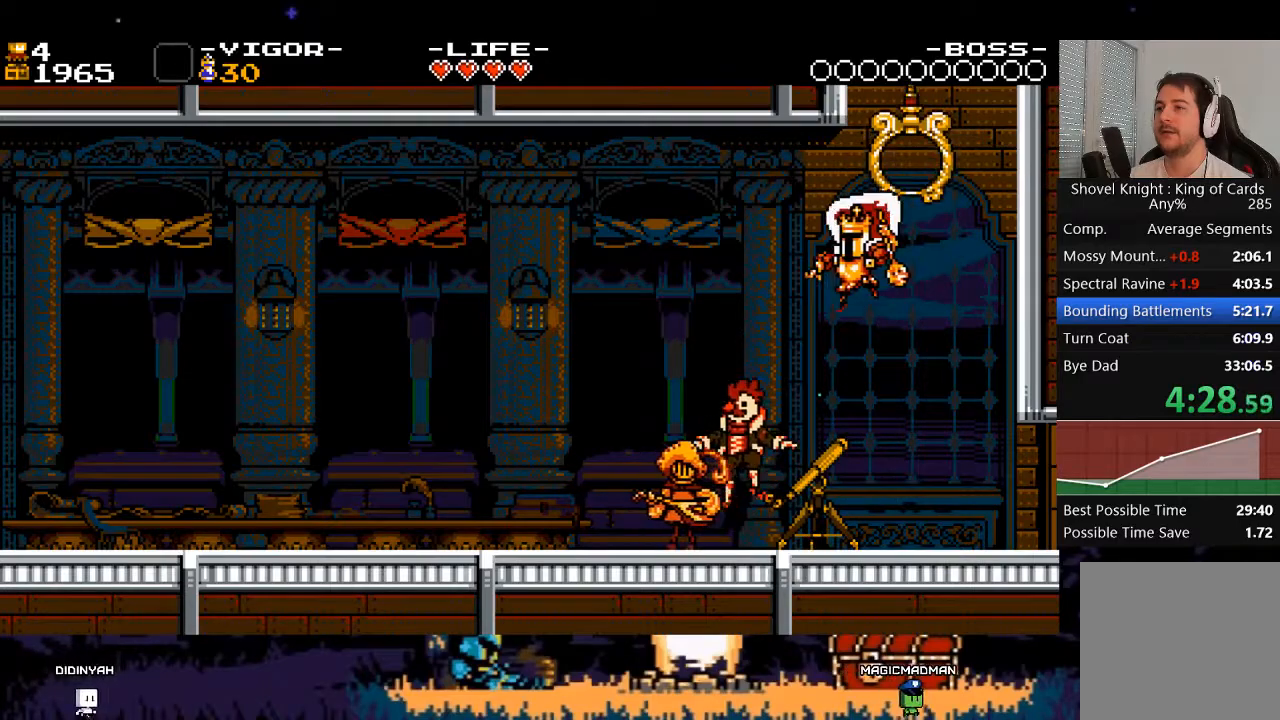
{"buttons": [], "events": []}
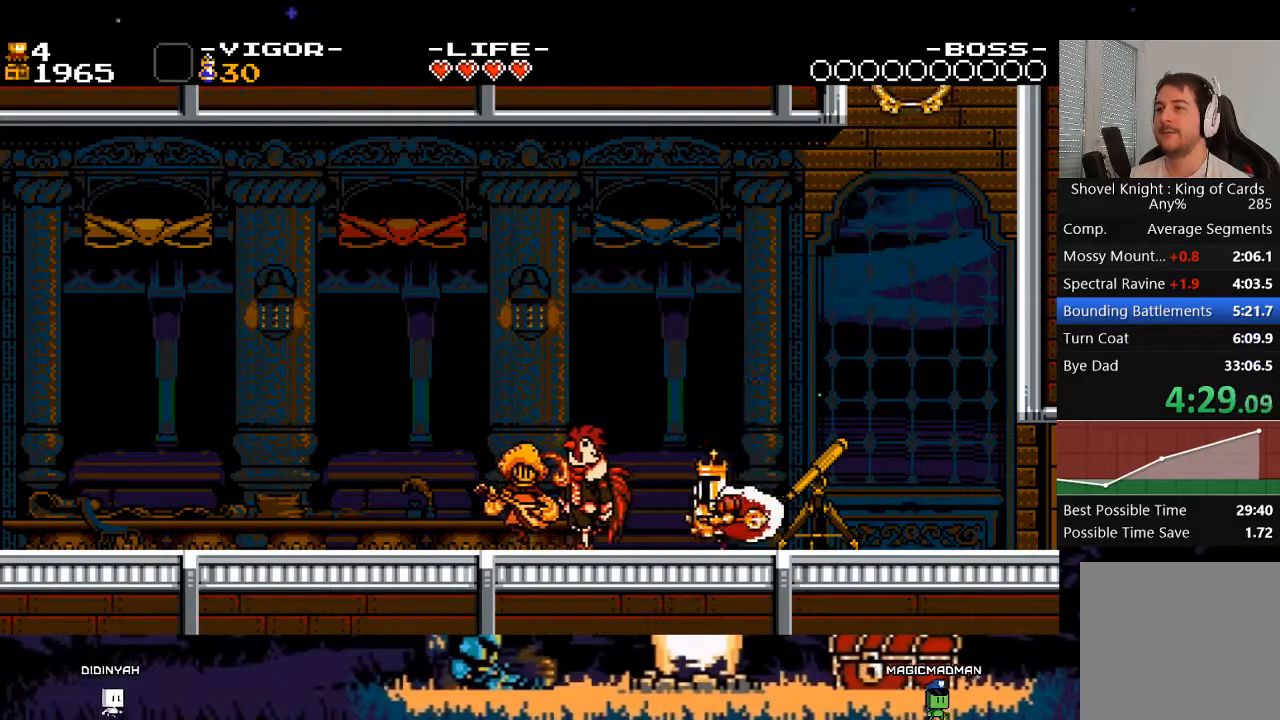
{"buttons": [], "events": [[433, "START", "down"], [500, "START", "up"]]}
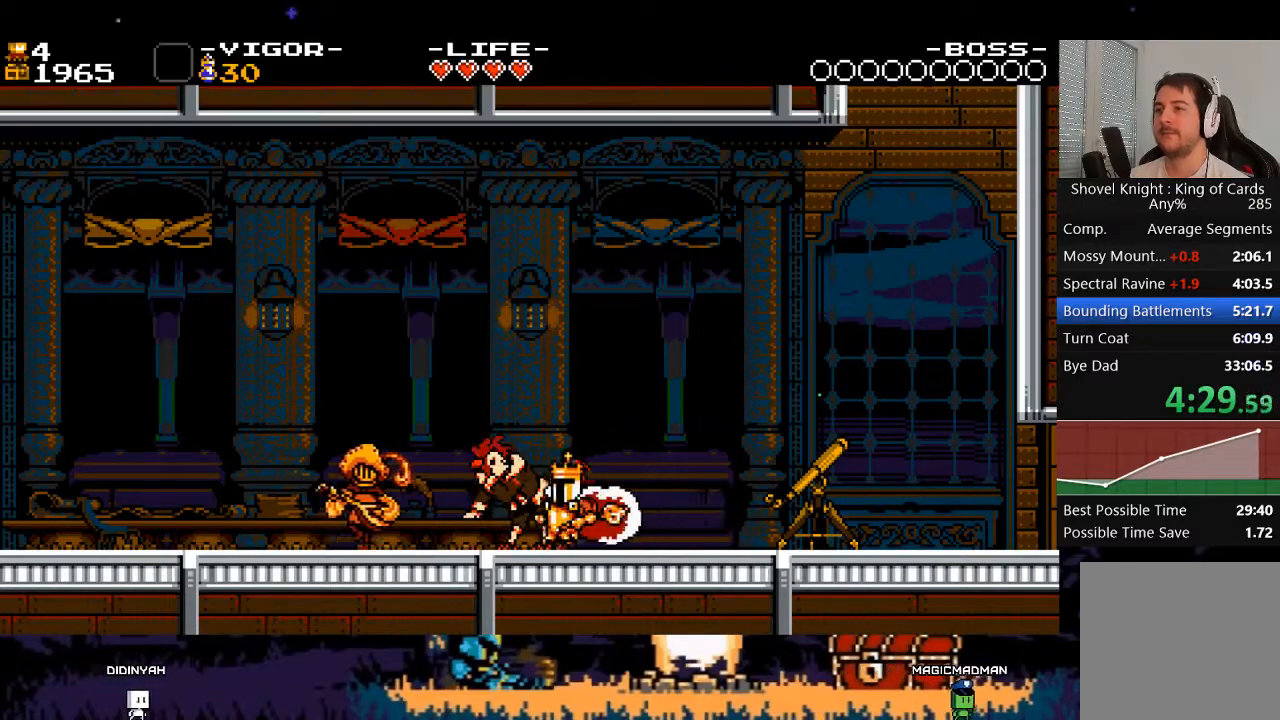
{"buttons": [], "events": [[133, "START", "down"], [167, "START", "up"]]}
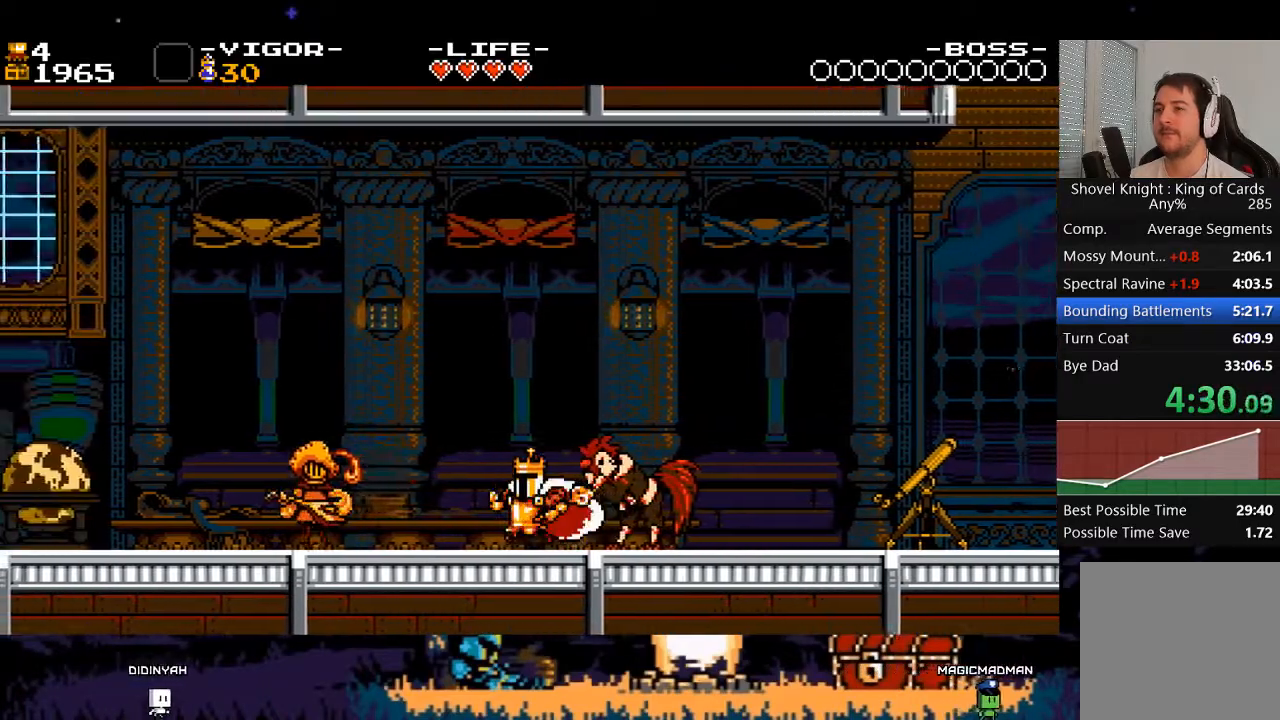
{"buttons": [], "events": [[33, "START", "down"], [67, "START", "up"], [167, "START", "down"], [233, "START", "up"], [300, "START", "down"], [367, "START", "up"], [433, "START", "down"], [467, "START", "up"]]}
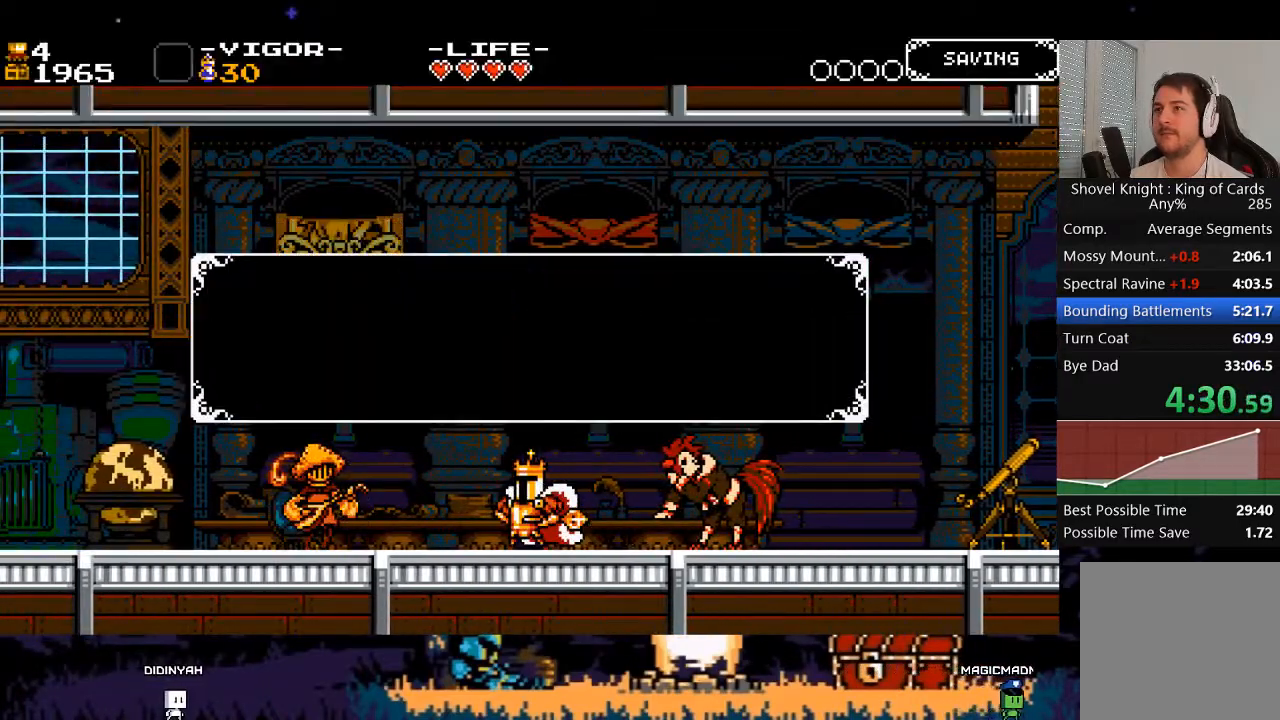
{"buttons": ["DPAD_UP"], "events": [[367, "DPAD_UP", "down"], [433, "DPAD_UP", "up"], [500, "DPAD_UP", "down"]]}
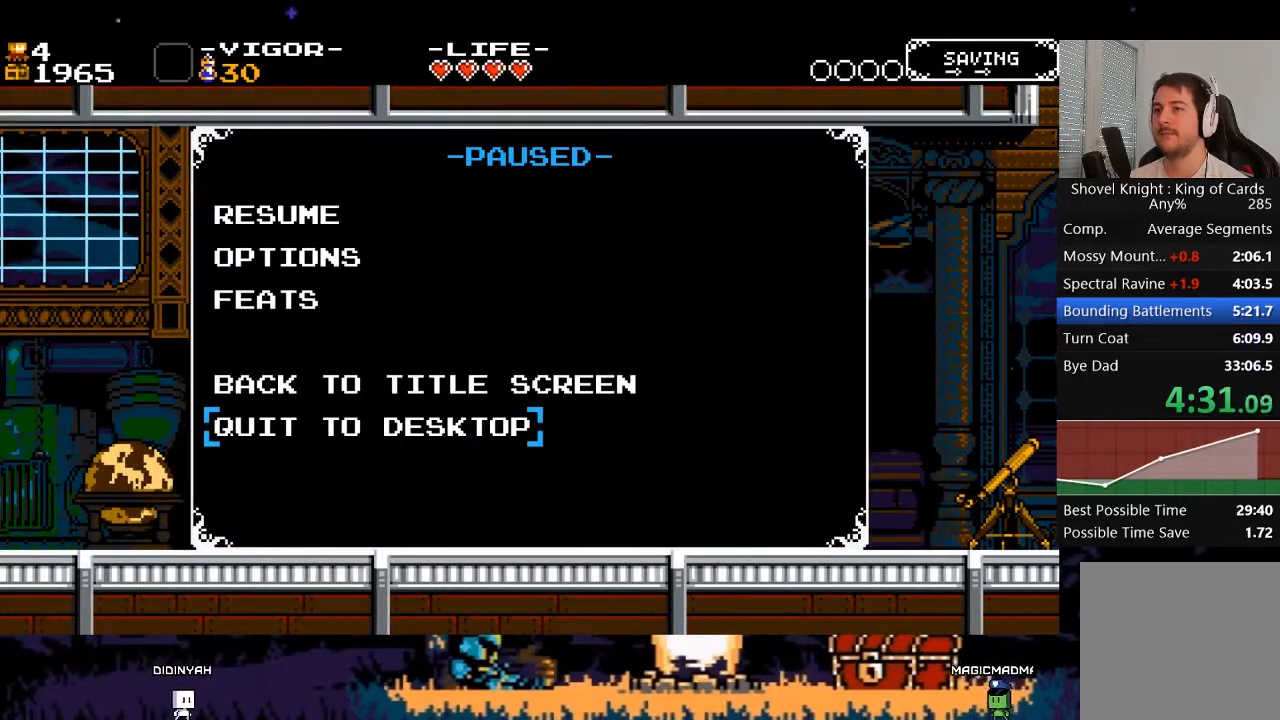
{"buttons": [], "events": [[100, "A", "down"], [100, "DPAD_UP", "up"], [167, "A", "up"], [233, "DPAD_DOWN", "down"], [300, "A", "down"], [333, "A", "up"], [333, "DPAD_DOWN", "up"], [400, "A", "down"], [433, "A", "up"]]}
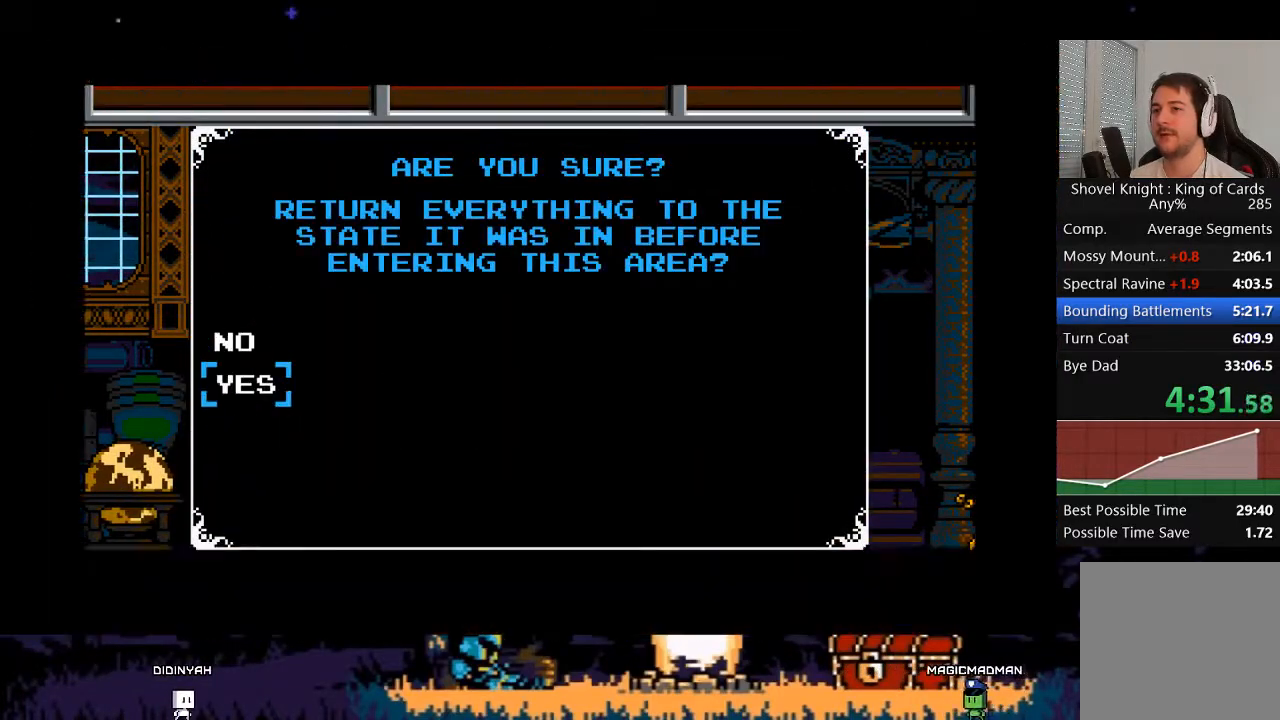
{"buttons": ["A"], "events": [[33, "A", "down"], [100, "A", "up"], [333, "A", "down"], [400, "A", "up"], [467, "A", "down"]]}
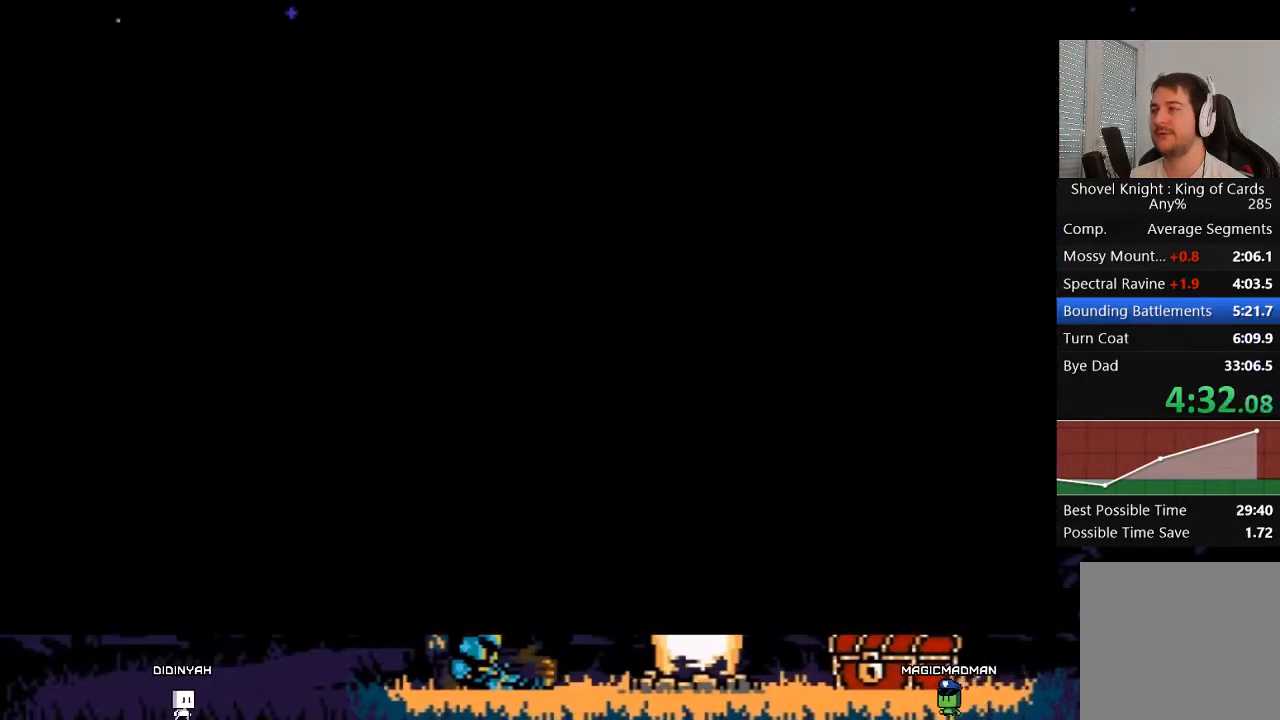
{"buttons": ["A"], "events": [[33, "A", "up"], [100, "A", "down"], [167, "A", "up"], [267, "A", "down"], [300, "A", "up"], [367, "A", "down"], [433, "A", "up"], [500, "A", "down"]]}
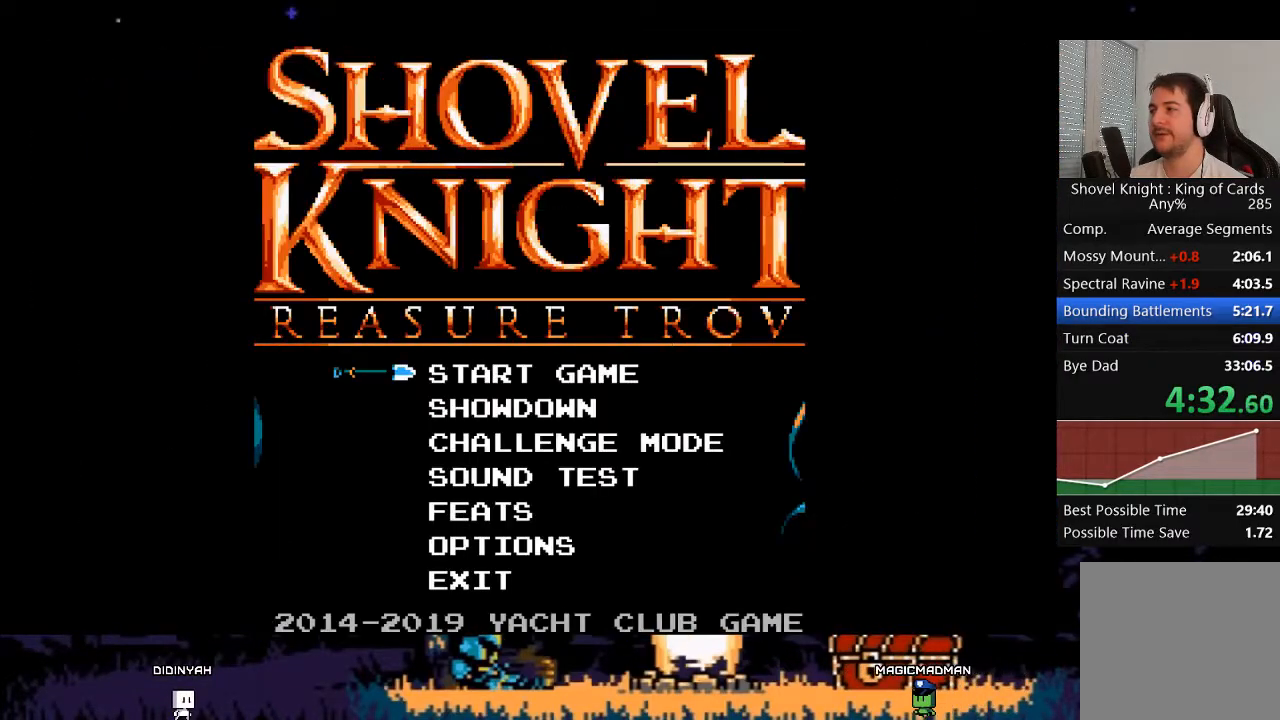
{"buttons": ["A"], "events": [[33, "A", "up"], [100, "A", "down"], [167, "A", "up"], [233, "A", "down"], [300, "A", "up"], [367, "A", "down"], [433, "A", "up"], [500, "A", "down"]]}
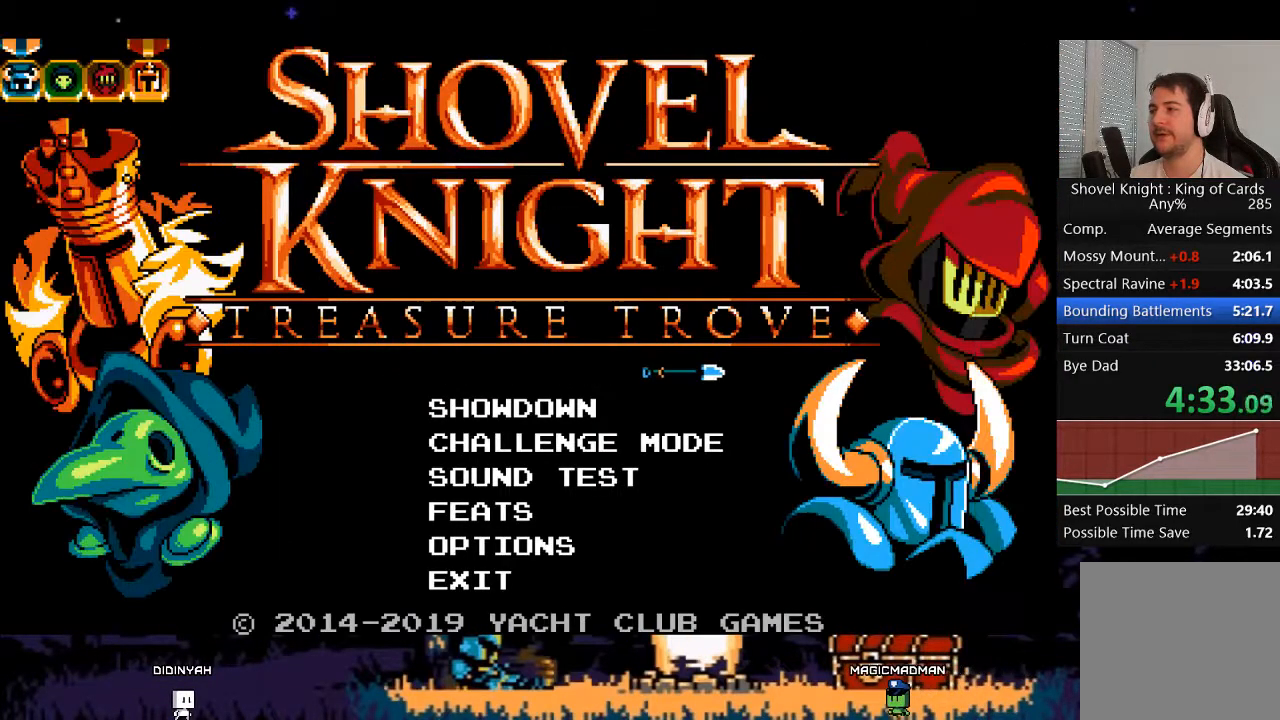
{"buttons": [], "events": [[67, "A", "up"], [133, "A", "down"], [233, "A", "up"], [267, "A", "down"], [333, "A", "up"], [400, "A", "down"], [467, "A", "up"]]}
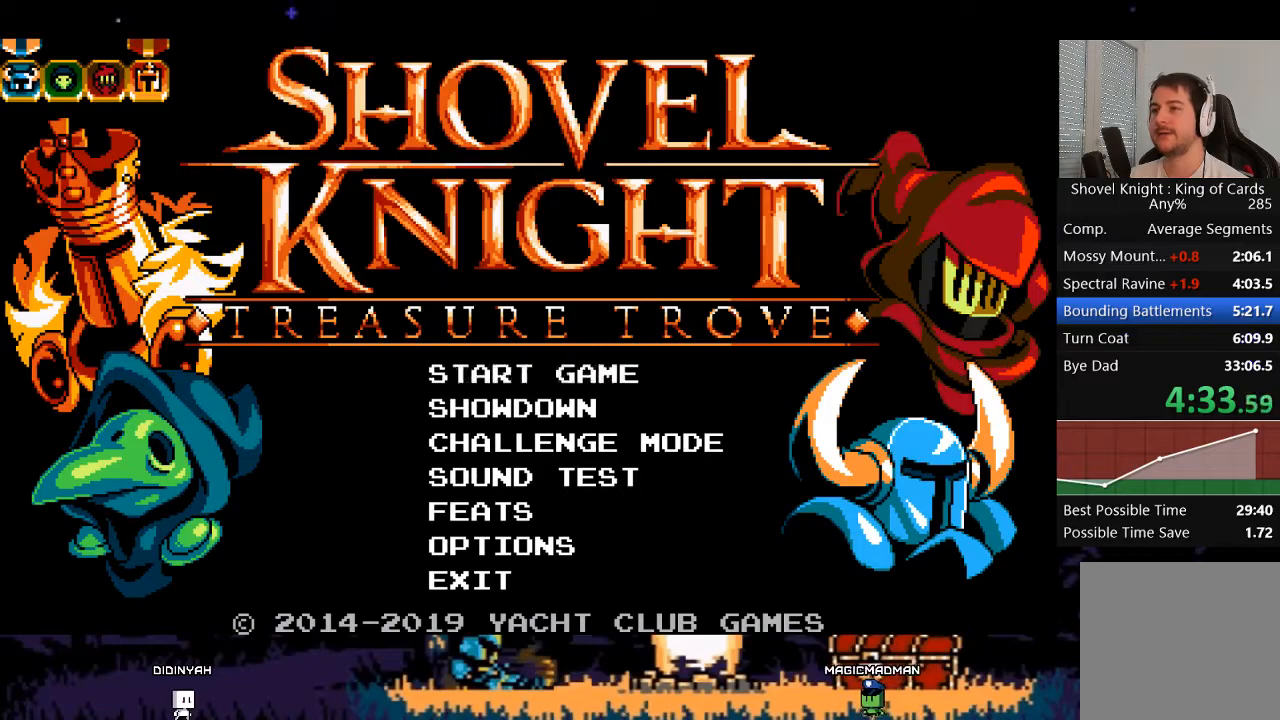
{"buttons": ["A"], "events": [[33, "A", "down"], [100, "A", "up"], [167, "A", "down"], [233, "A", "up"], [300, "A", "down"], [400, "A", "up"], [467, "A", "down"]]}
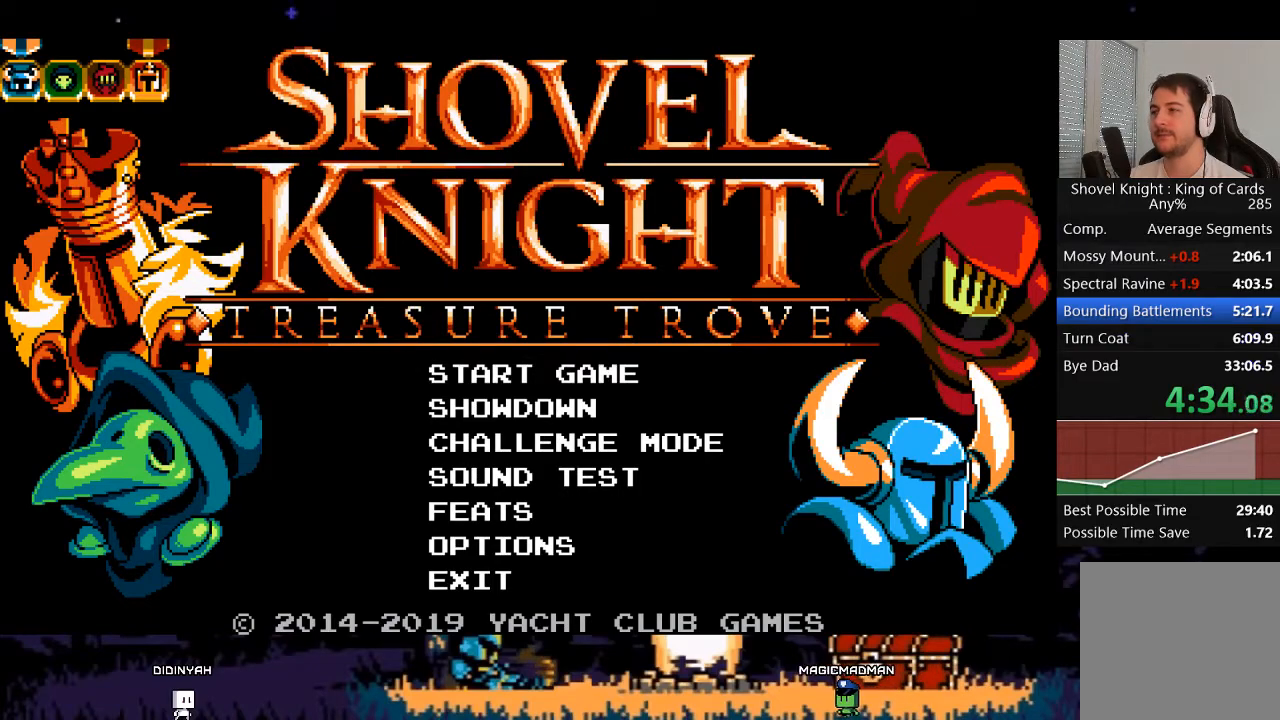
{"buttons": [], "events": [[33, "A", "up"], [100, "A", "down"], [133, "A", "up"], [233, "A", "down"], [300, "A", "up"], [367, "A", "down"], [467, "A", "up"]]}
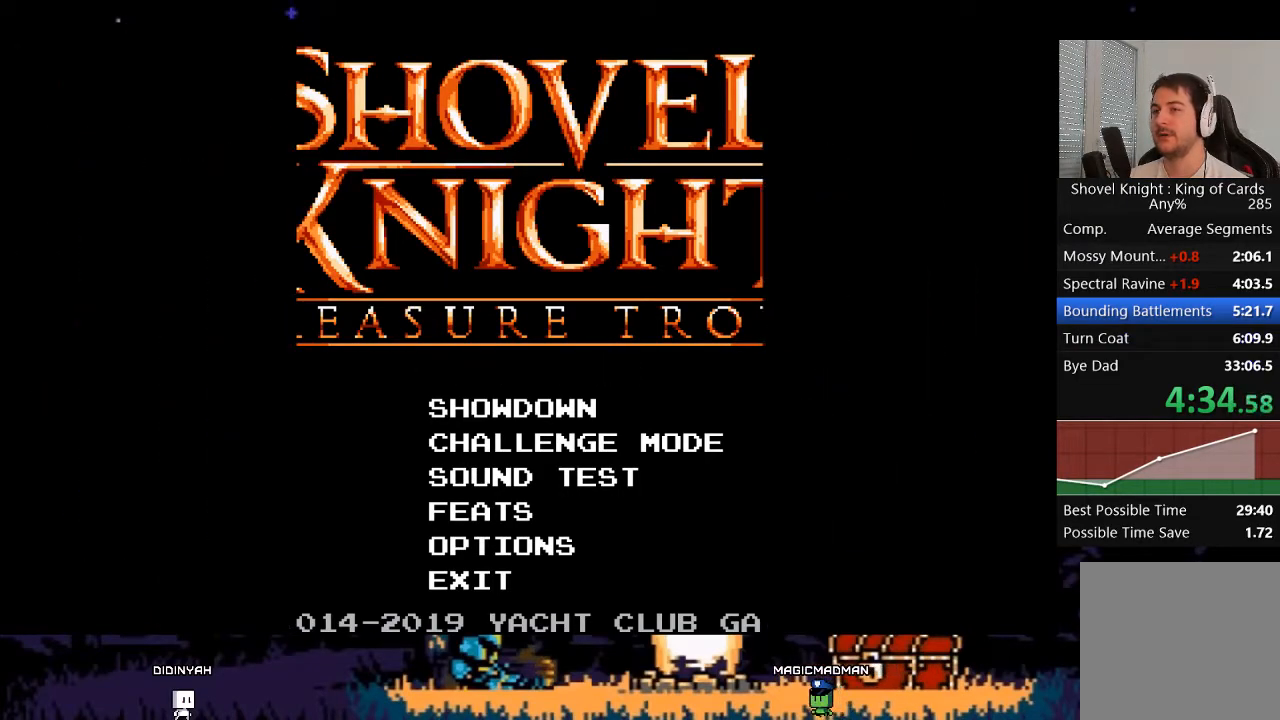
{"buttons": ["A"], "events": [[33, "A", "down"], [100, "A", "up"], [200, "A", "down"], [267, "A", "up"], [333, "A", "down"], [400, "A", "up"], [467, "A", "down"]]}
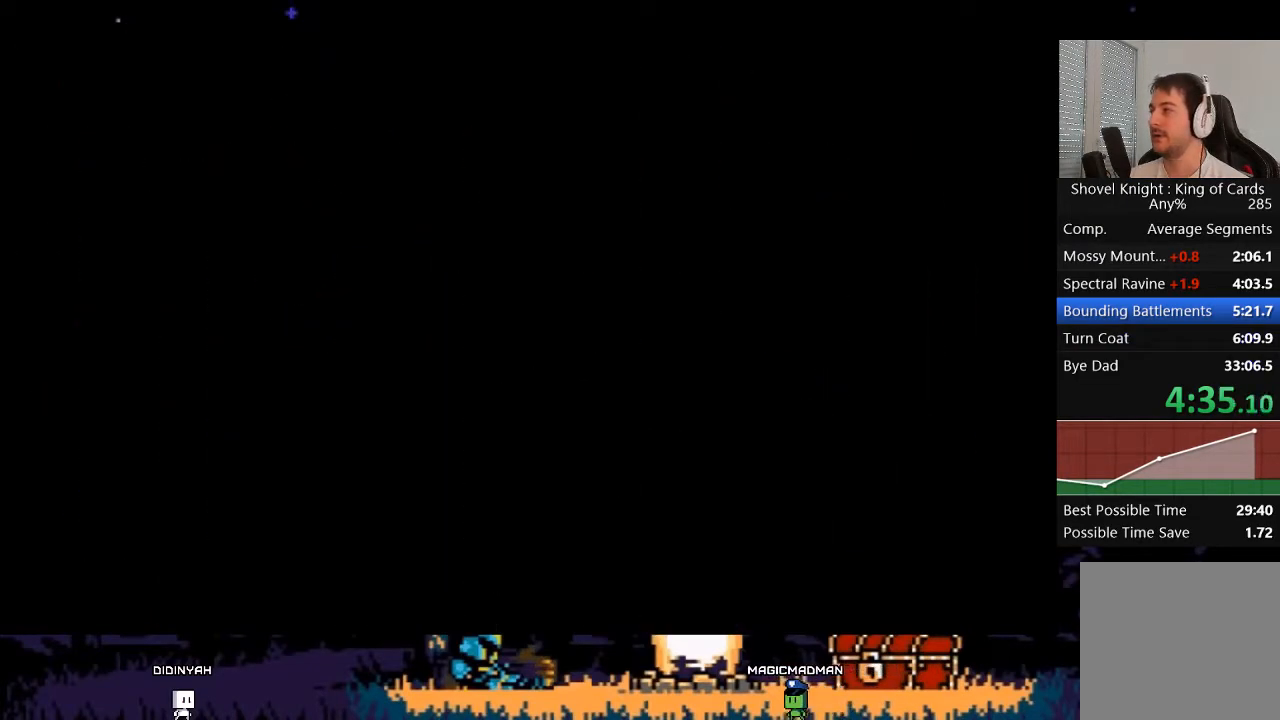
{"buttons": [], "events": [[33, "A", "up"], [100, "A", "down"], [167, "A", "up"], [267, "A", "down"], [300, "A", "up"], [400, "A", "down"], [467, "A", "up"]]}
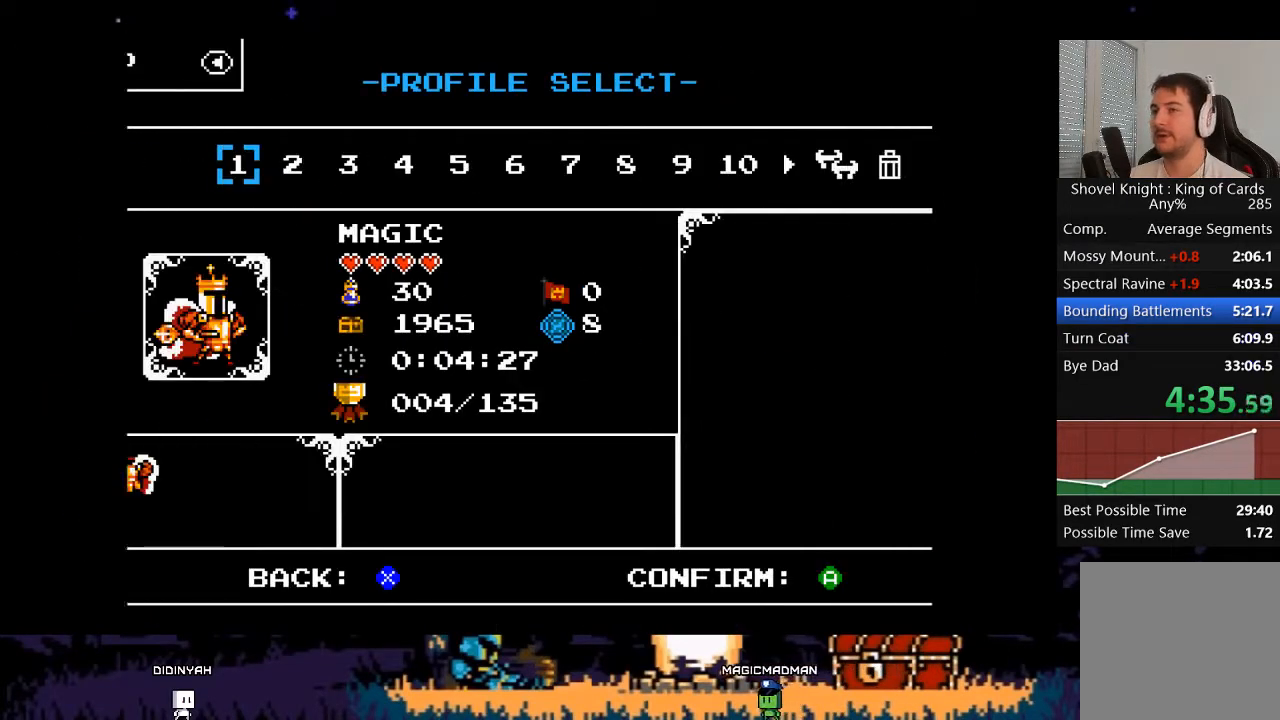
{"buttons": [], "events": [[167, "A", "down"], [233, "A", "up"], [300, "A", "down"], [300, "START", "down"], [367, "A", "up"], [400, "START", "up"], [467, "A", "down"], [500, "A", "up"]]}
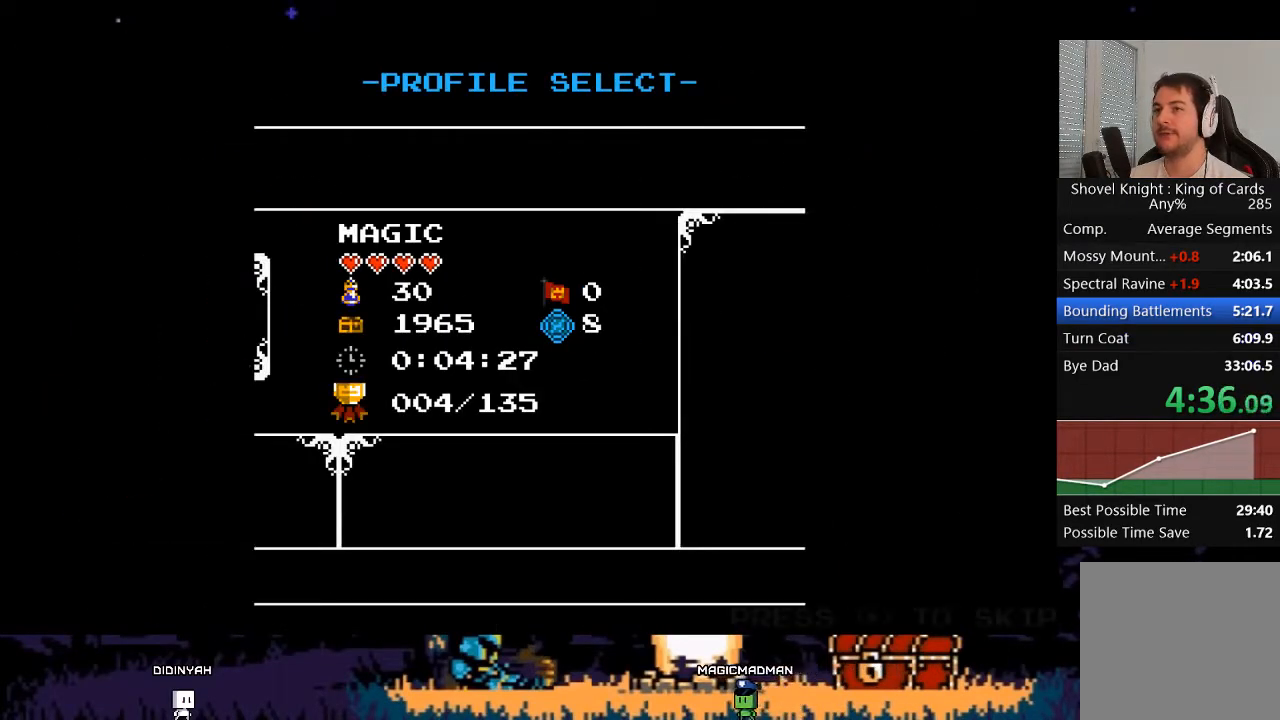
{"buttons": [], "events": [[100, "A", "down"], [167, "A", "up"], [267, "START", "down"], [300, "START", "up"], [400, "A", "down"], [433, "A", "up"], [433, "START", "down"], [500, "START", "up"]]}
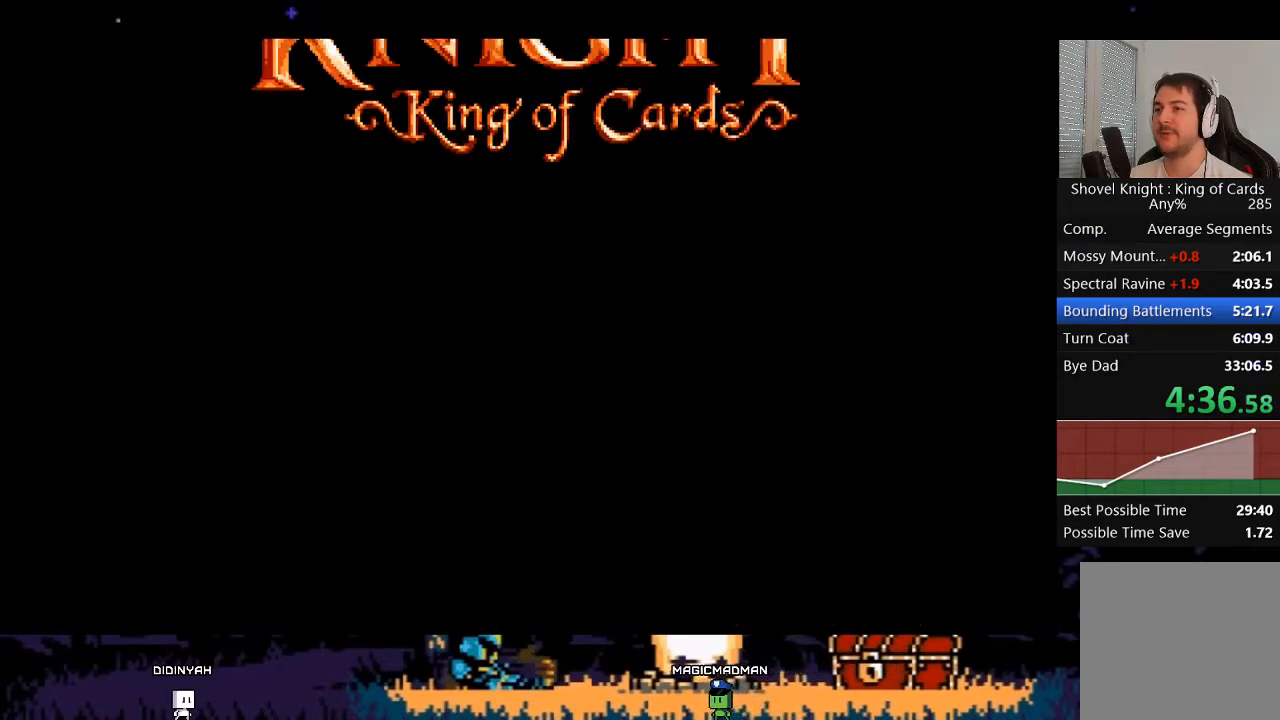
{"buttons": [], "events": [[33, "A", "down"], [100, "A", "up"], [133, "START", "down"], [167, "START", "up"]]}
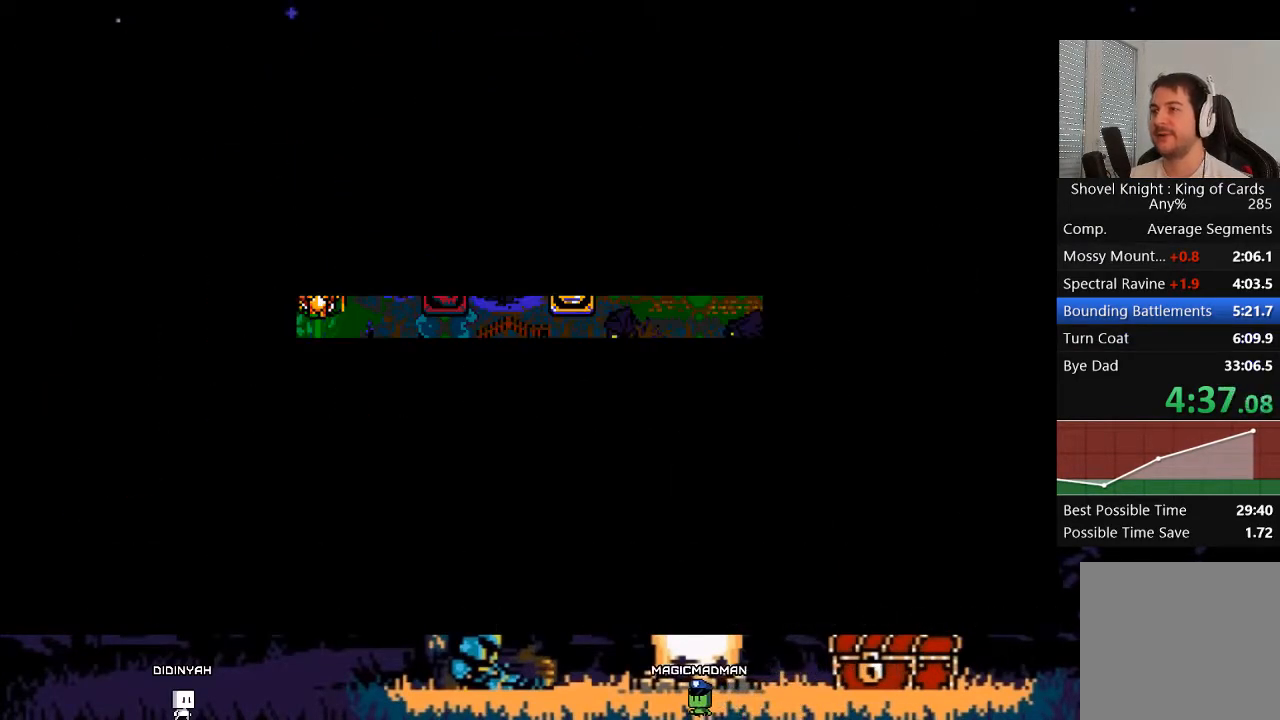
{"buttons": [], "events": []}
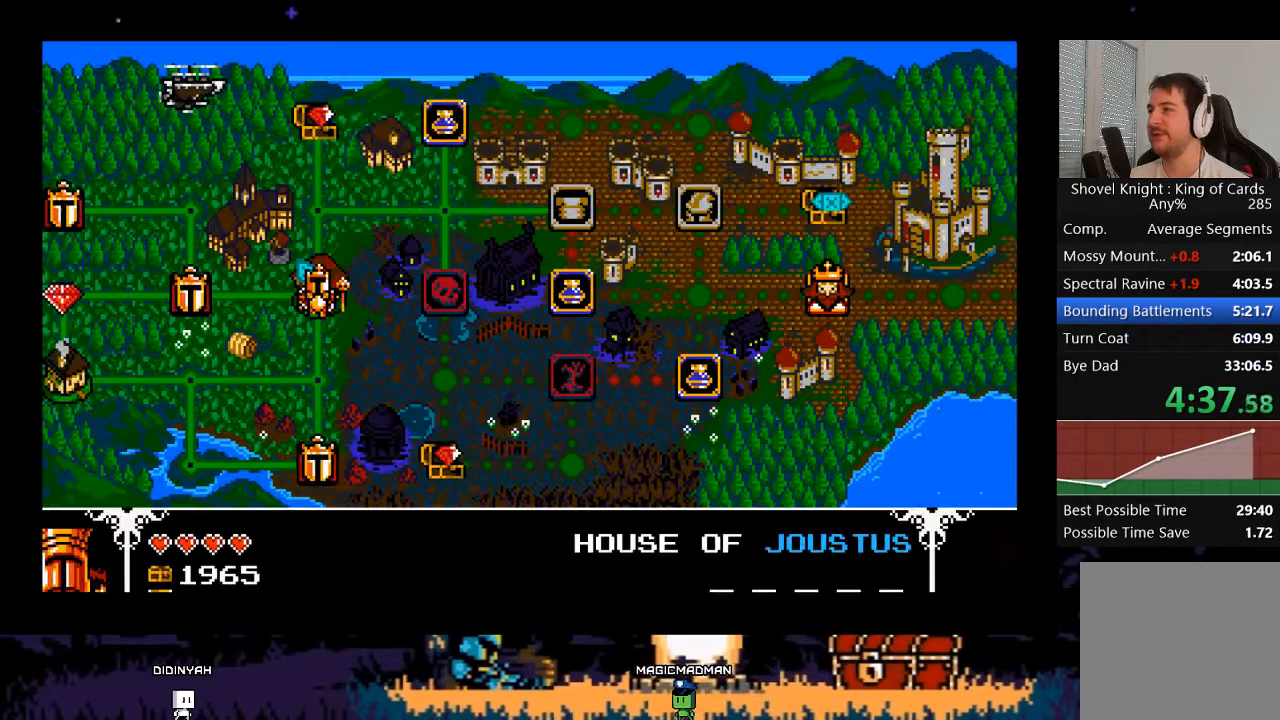
{"buttons": [], "events": []}
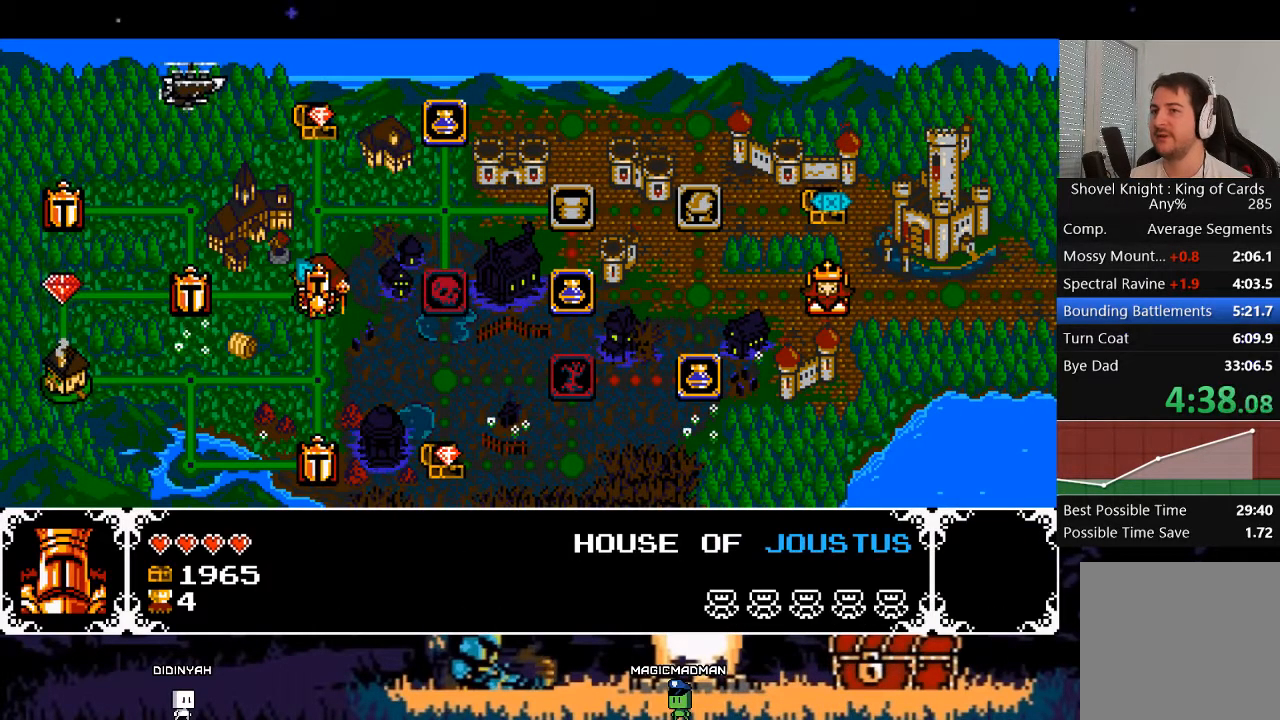
{"buttons": [], "events": []}
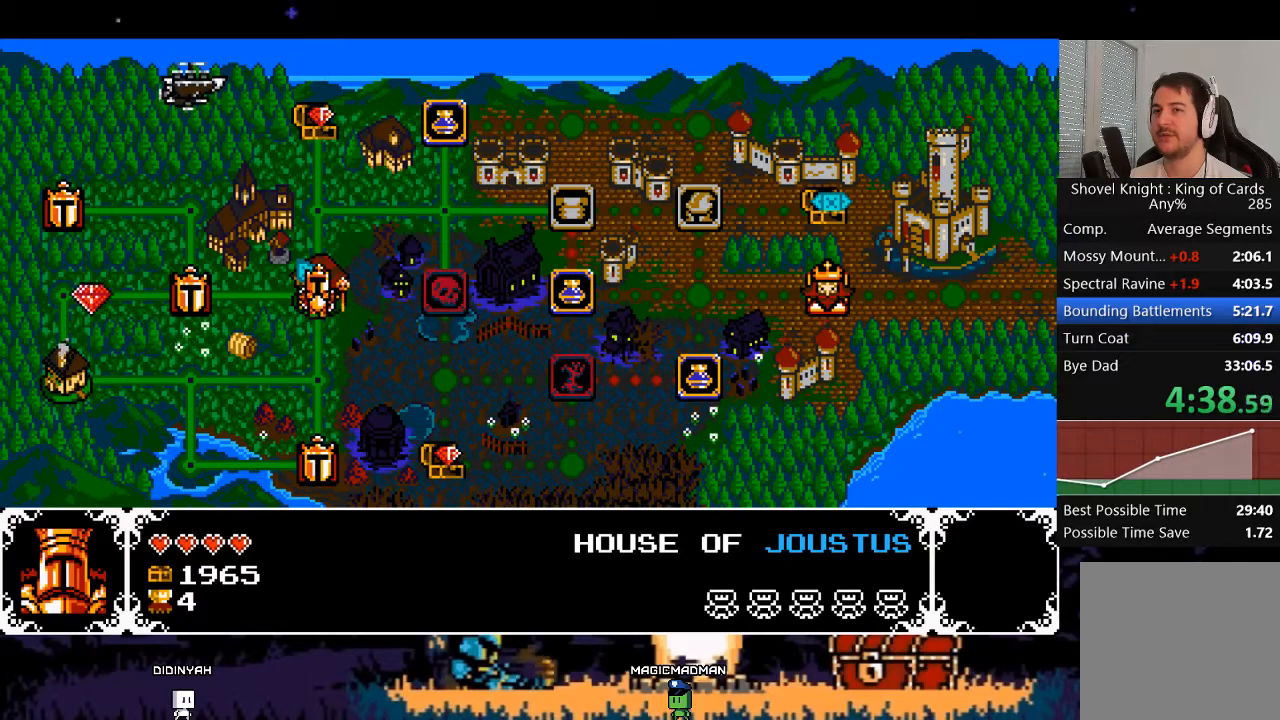
{"buttons": [], "events": []}